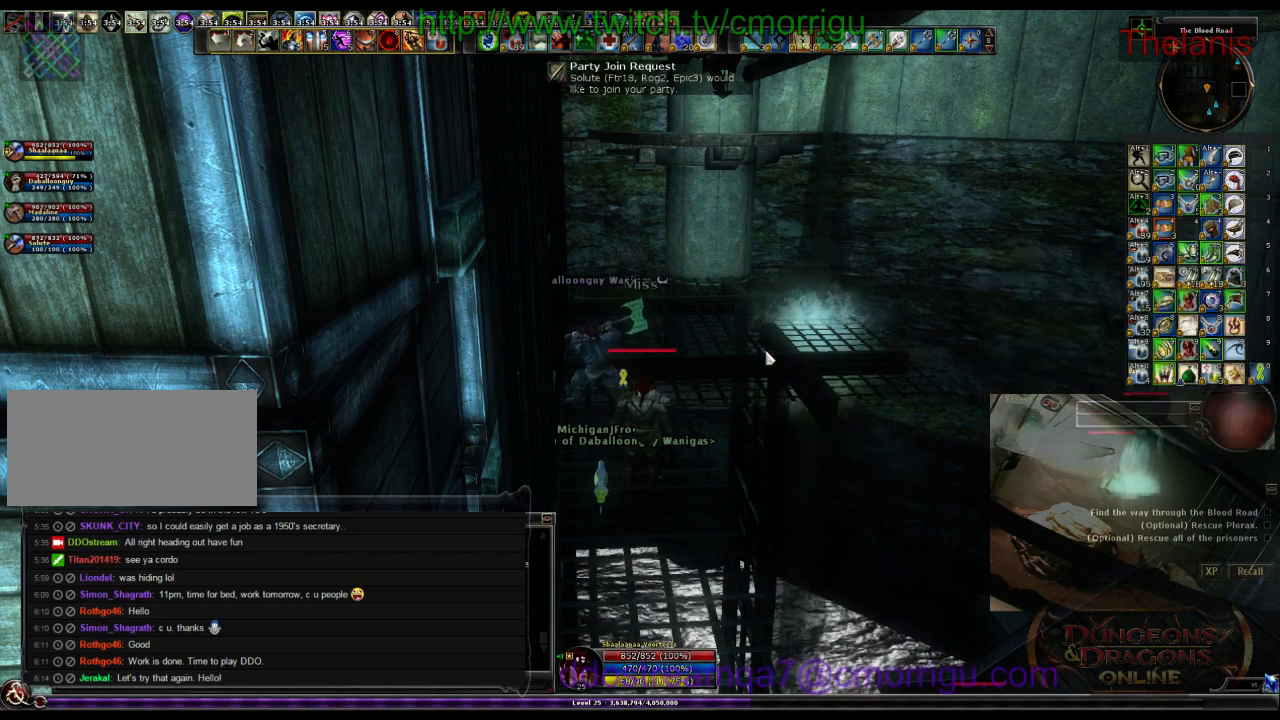
Gameplay with keyboard; each line is a JSON object with the keys held at the frame after it. "events" lists presses ("down") and releases ("up") of ".", "/", "0", "1", "2", "3", "4", "5", "6", "7", "8", "9", "a", "b", "backslash", "backspace", "c", "caps_lock", "comma", "ctrl_l", "ctrl_r", "d", "e", "equals", "escape", "f", "f1", "f10", "f11", "f12", "f2", "f3", "f4", "f5", "f6", "f7", "f8", "f9", "g", "h", "i", "j", "k", "l", "lbracket", "m", "minus", "n", "o", "p", "q", "quote", "r", "rbracket", "return", "s", "semicolon", "shift_l", "shift_r", "space", "t", "tab", "tilde", "u", "v", "w", "x", "y" and "z" between this image and that frame as [ms after this image, input, new state], when the widget could be followed in between. No other keys are recorded. Mouse input is not recorded.
{"keys": [], "events": [[34, "w", "down"], [100, "w", "up"]]}
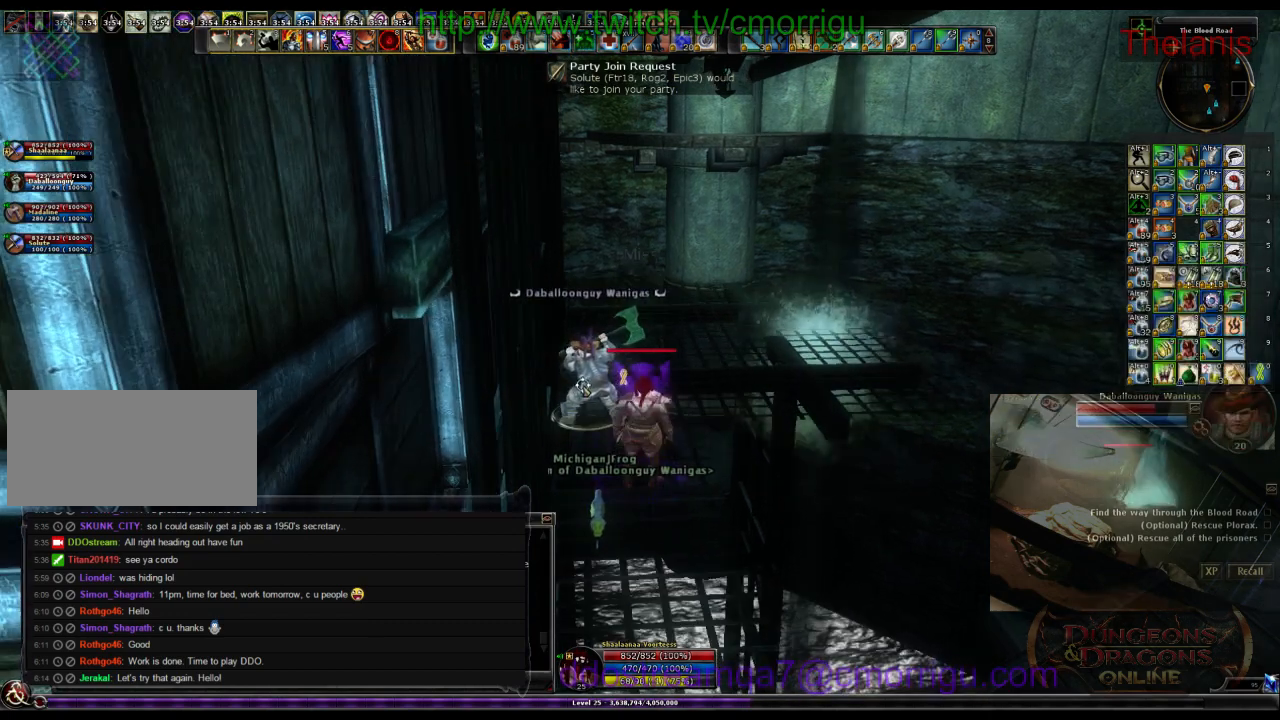
{"keys": [], "events": []}
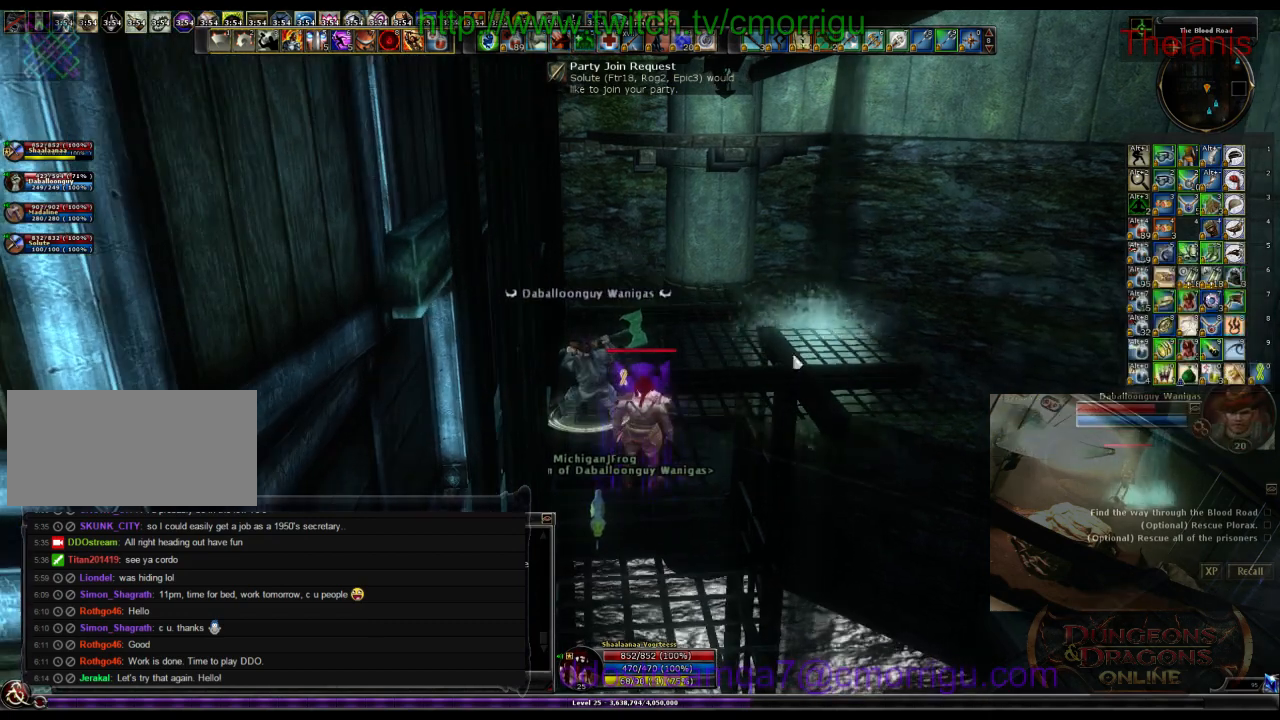
{"keys": [], "events": []}
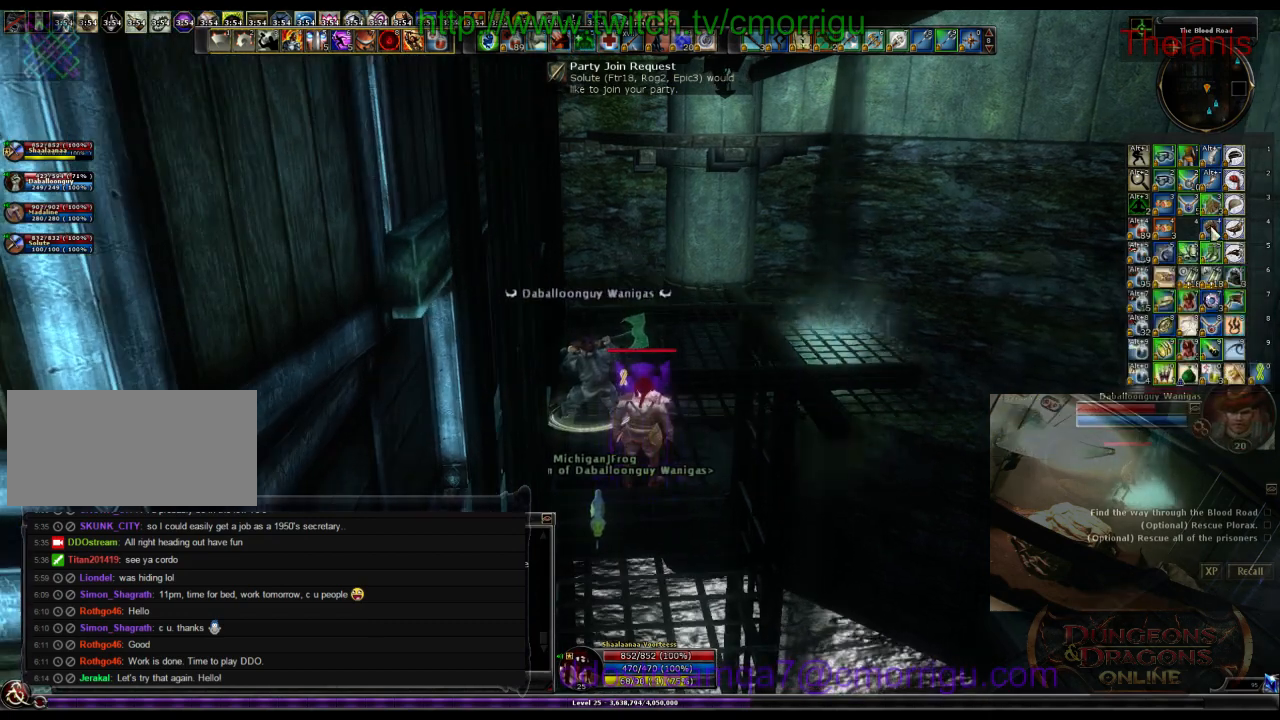
{"keys": [], "events": []}
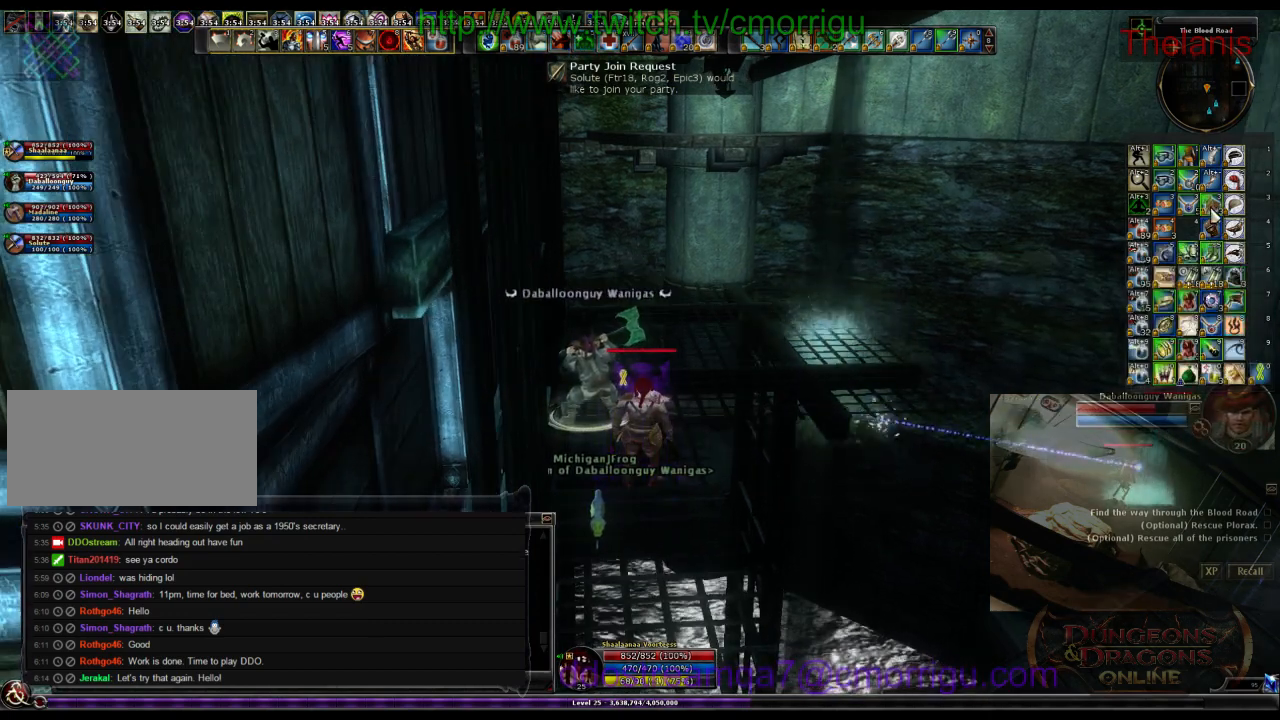
{"keys": [], "events": []}
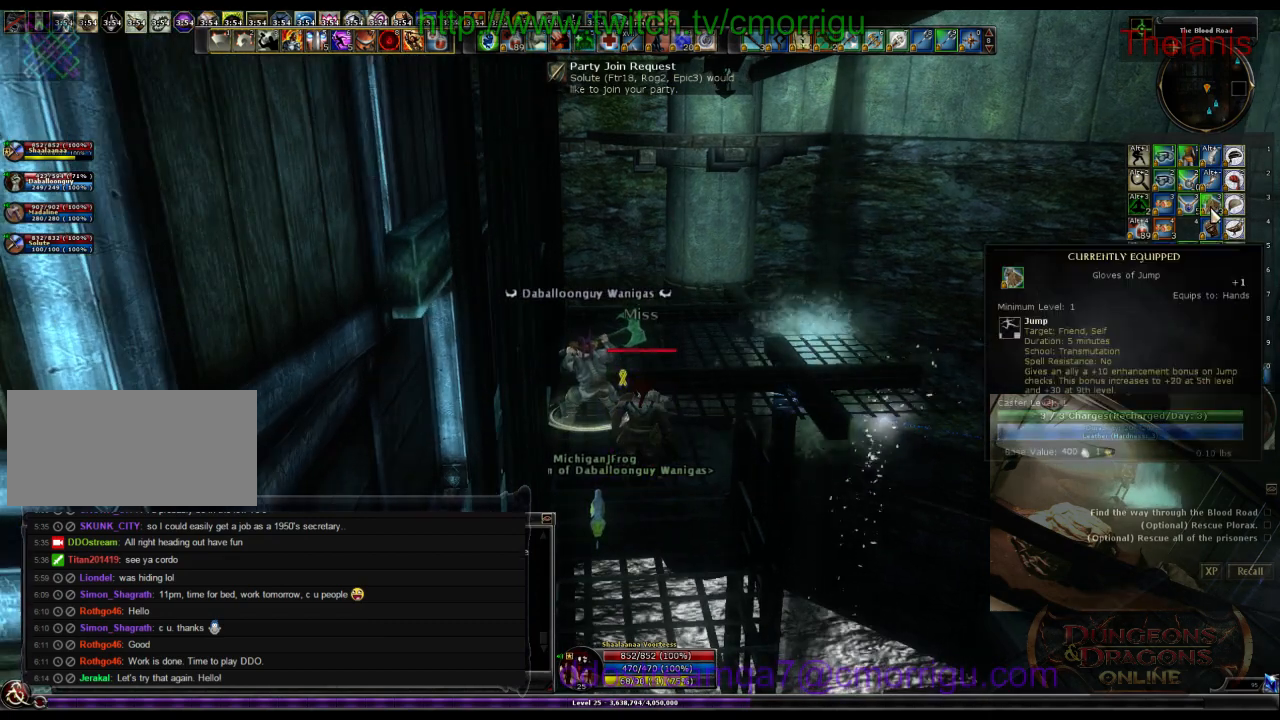
{"keys": [], "events": []}
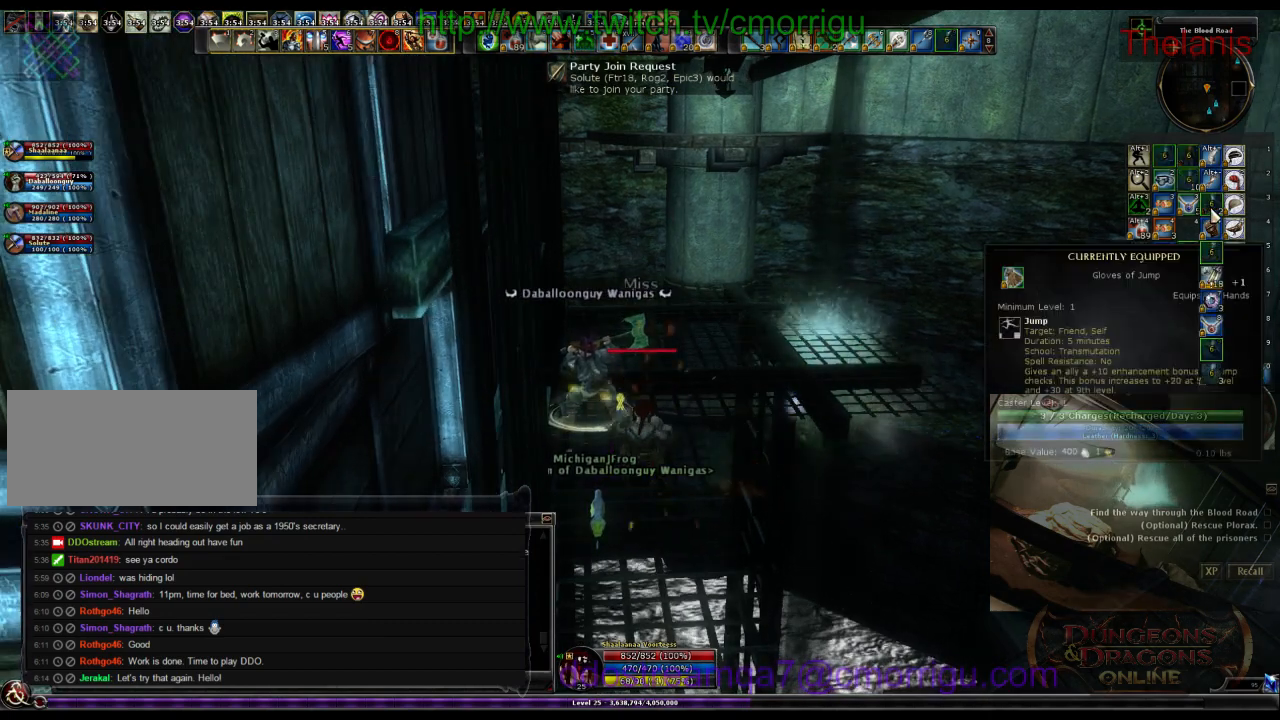
{"keys": [], "events": []}
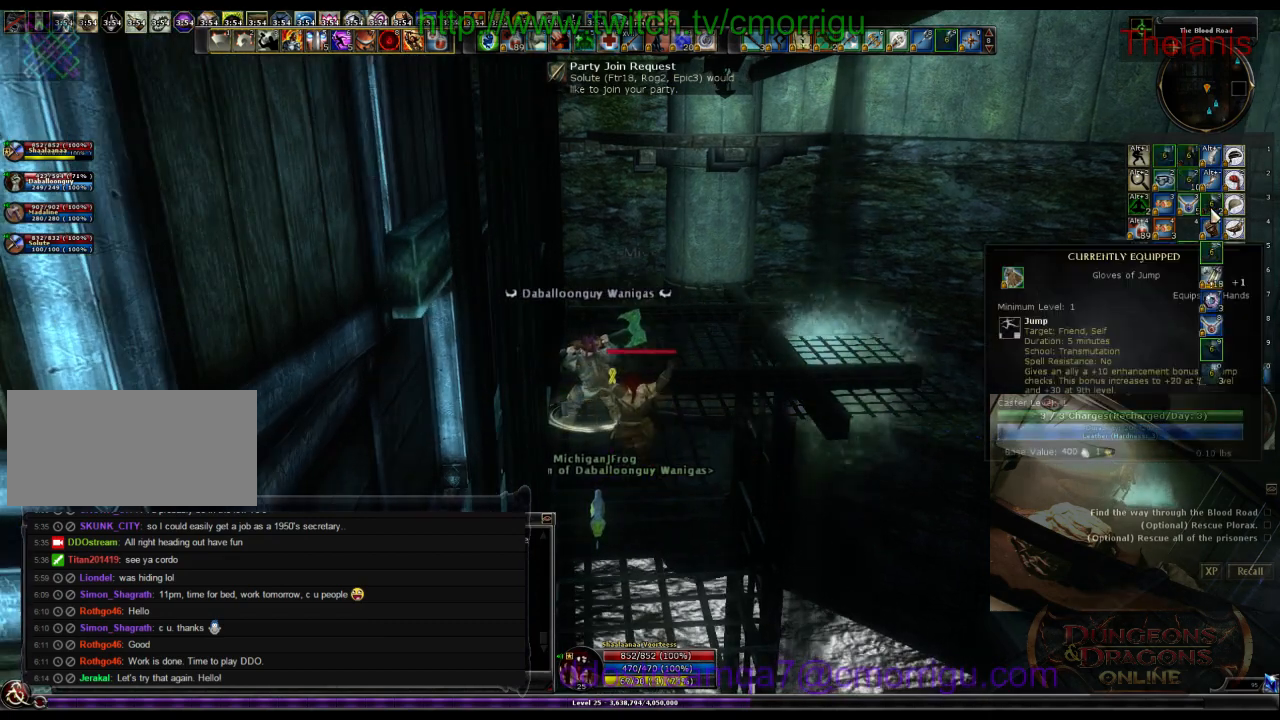
{"keys": [], "events": []}
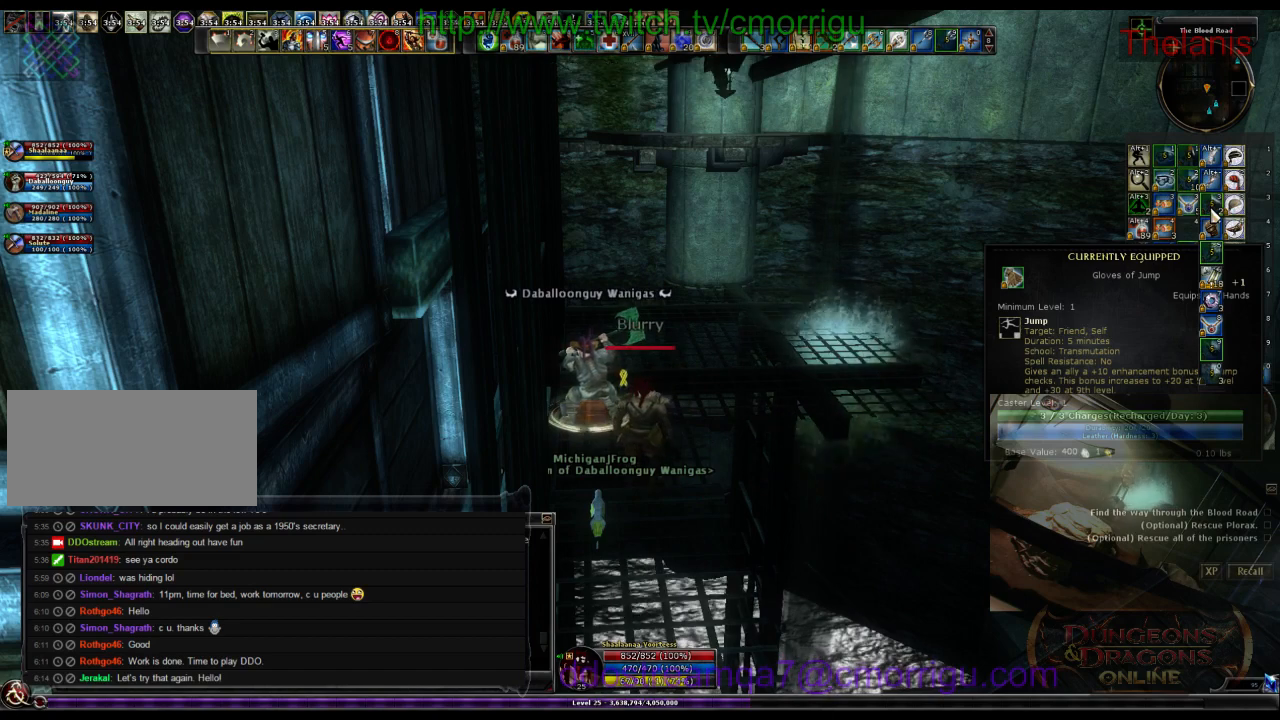
{"keys": [], "events": []}
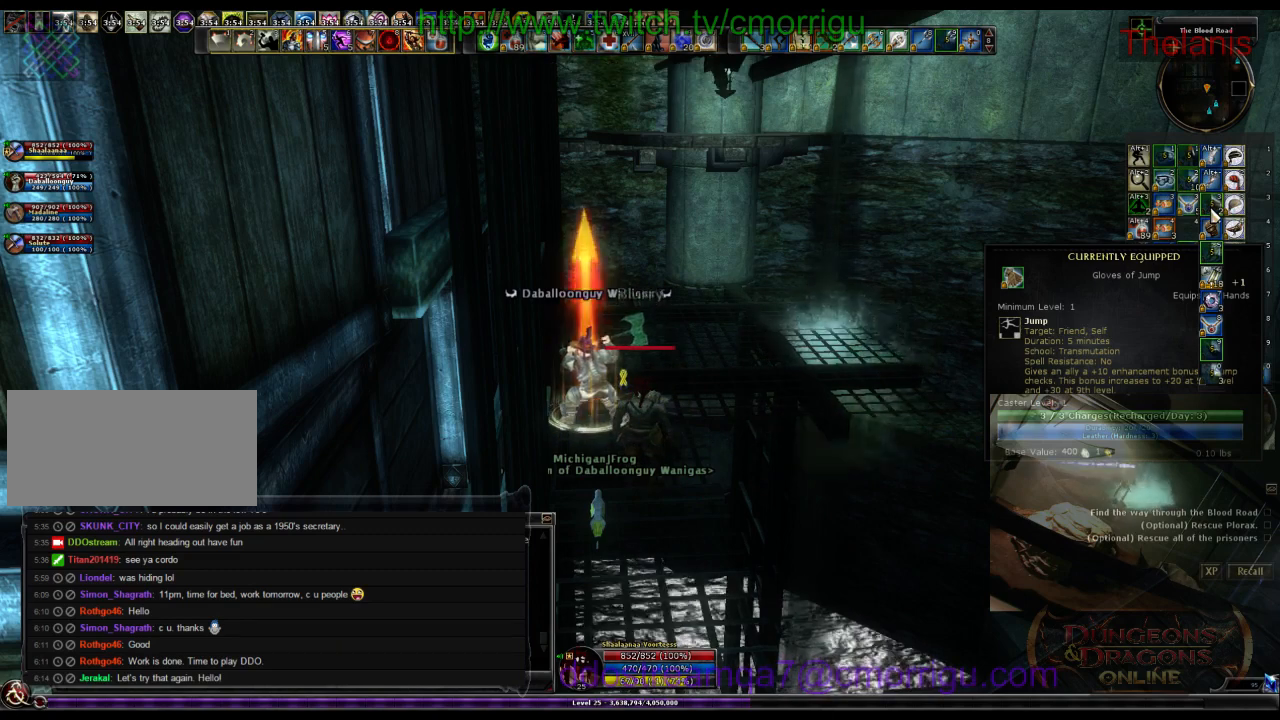
{"keys": ["a"], "events": [[34, "a", "down"]]}
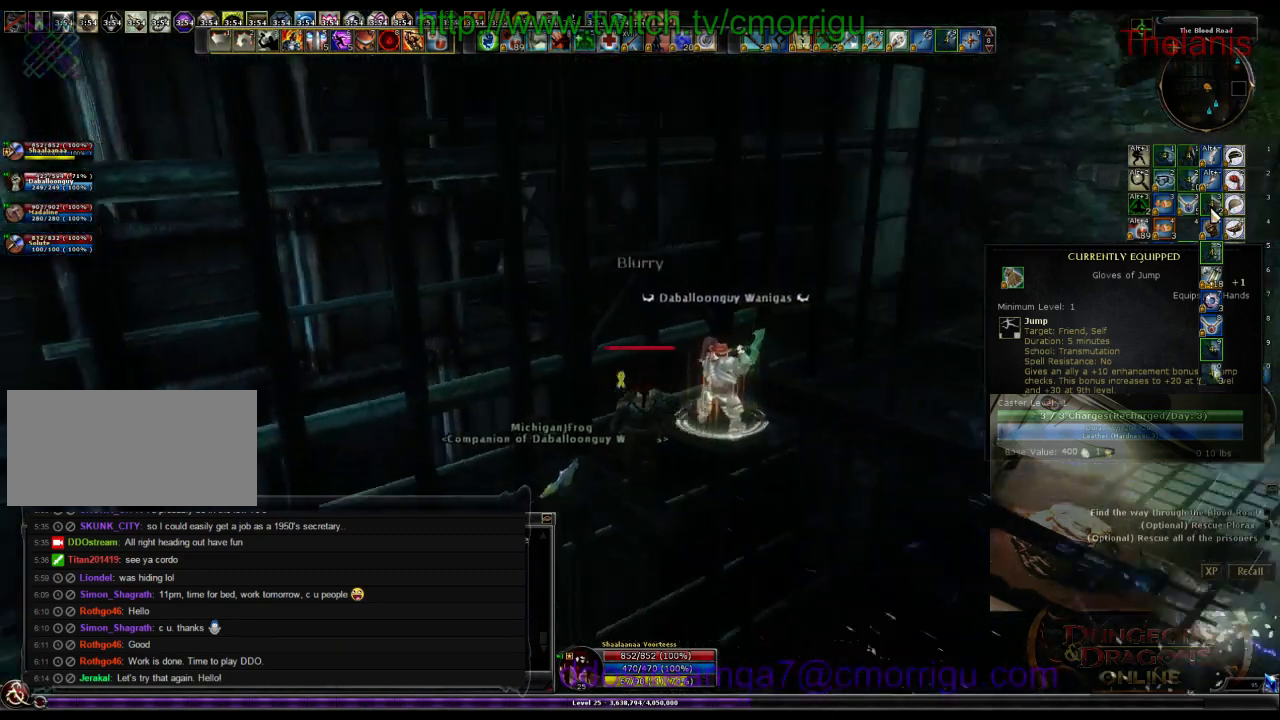
{"keys": [], "events": [[434, "a", "up"]]}
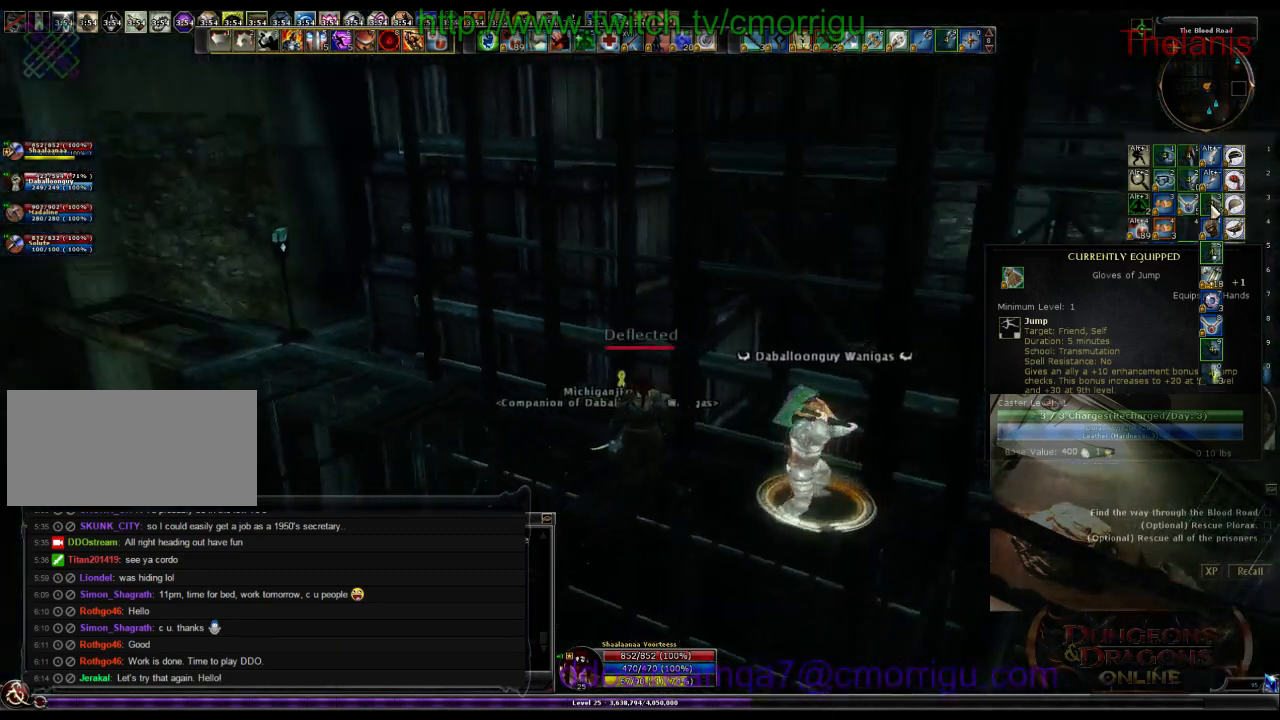
{"keys": [], "events": []}
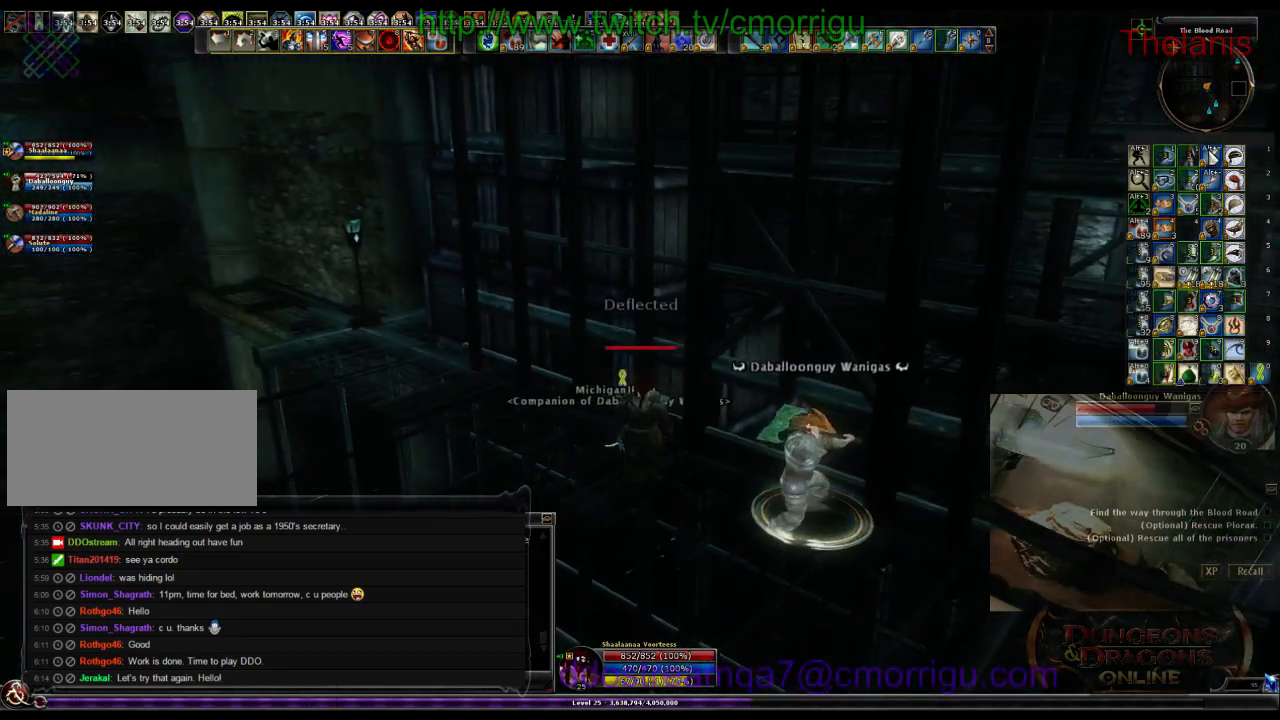
{"keys": [], "events": []}
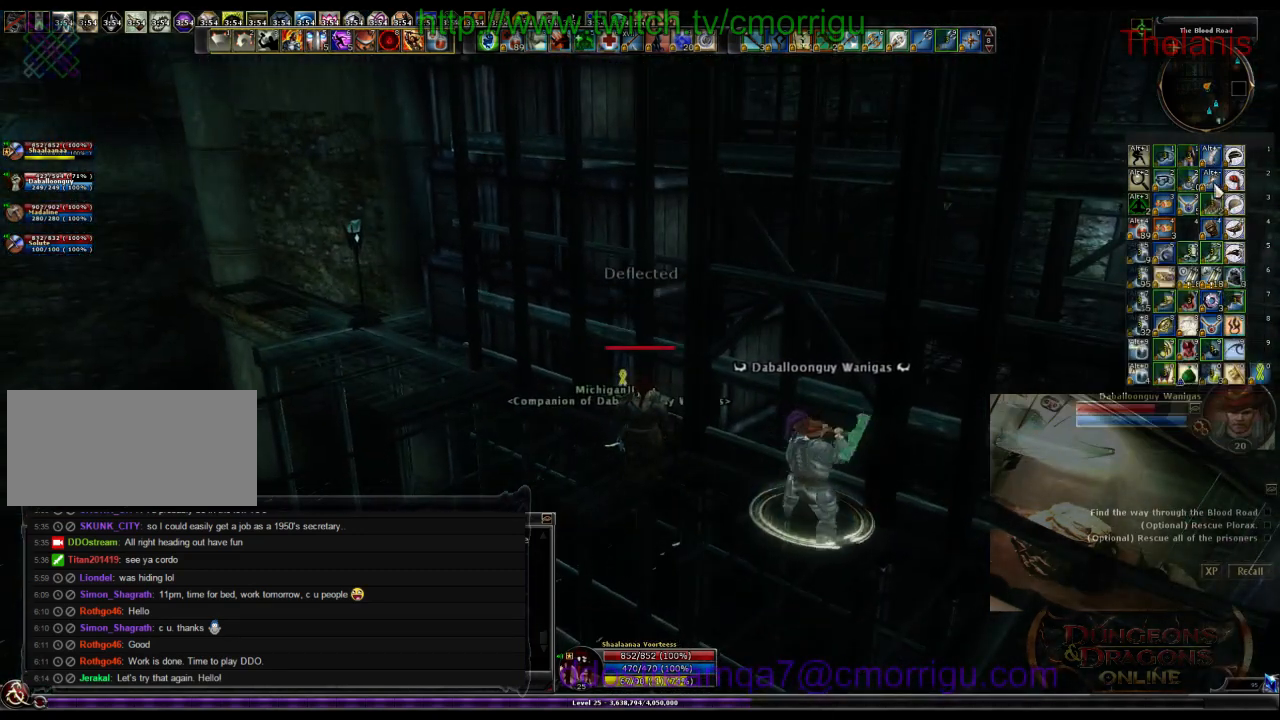
{"keys": [], "events": []}
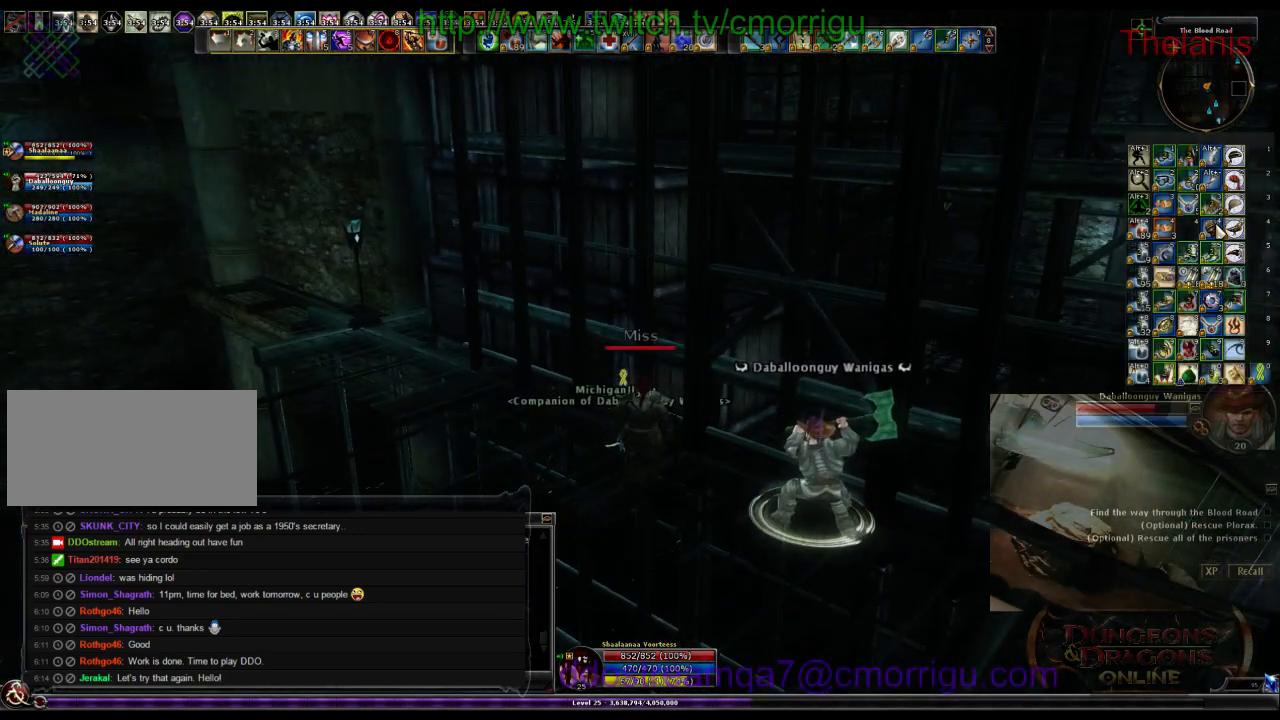
{"keys": [], "events": []}
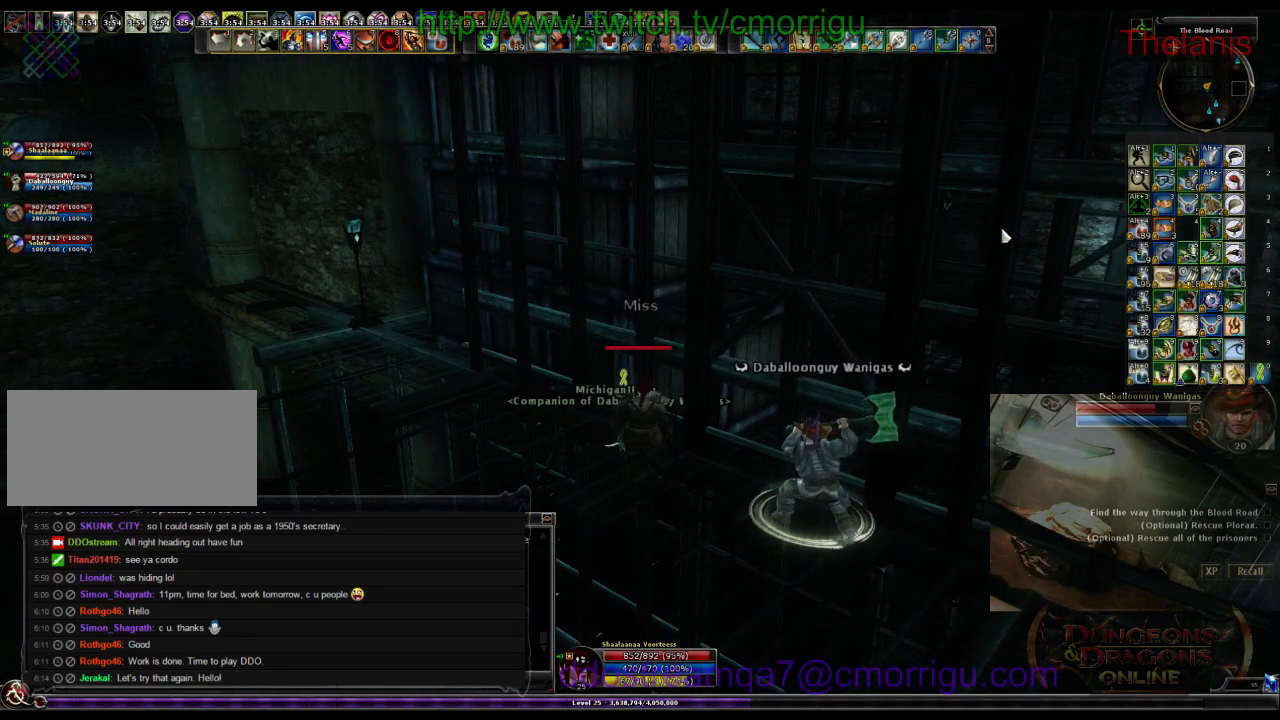
{"keys": [], "events": []}
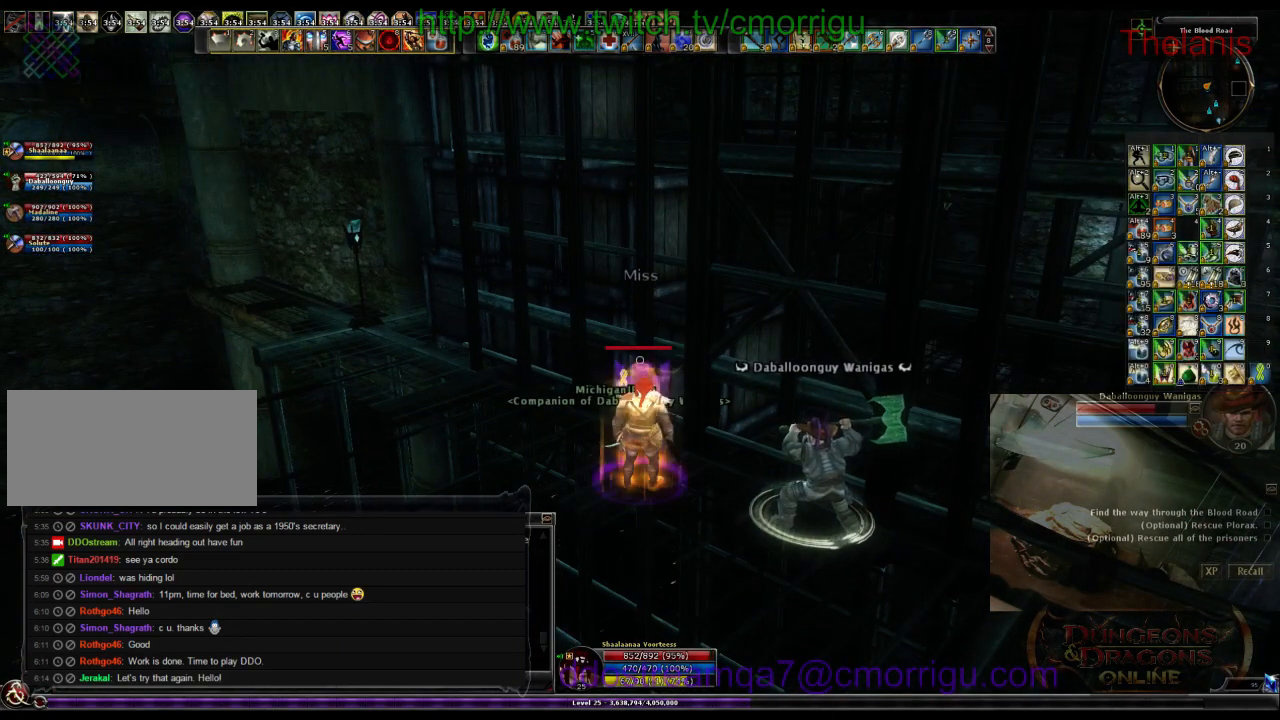
{"keys": [], "events": []}
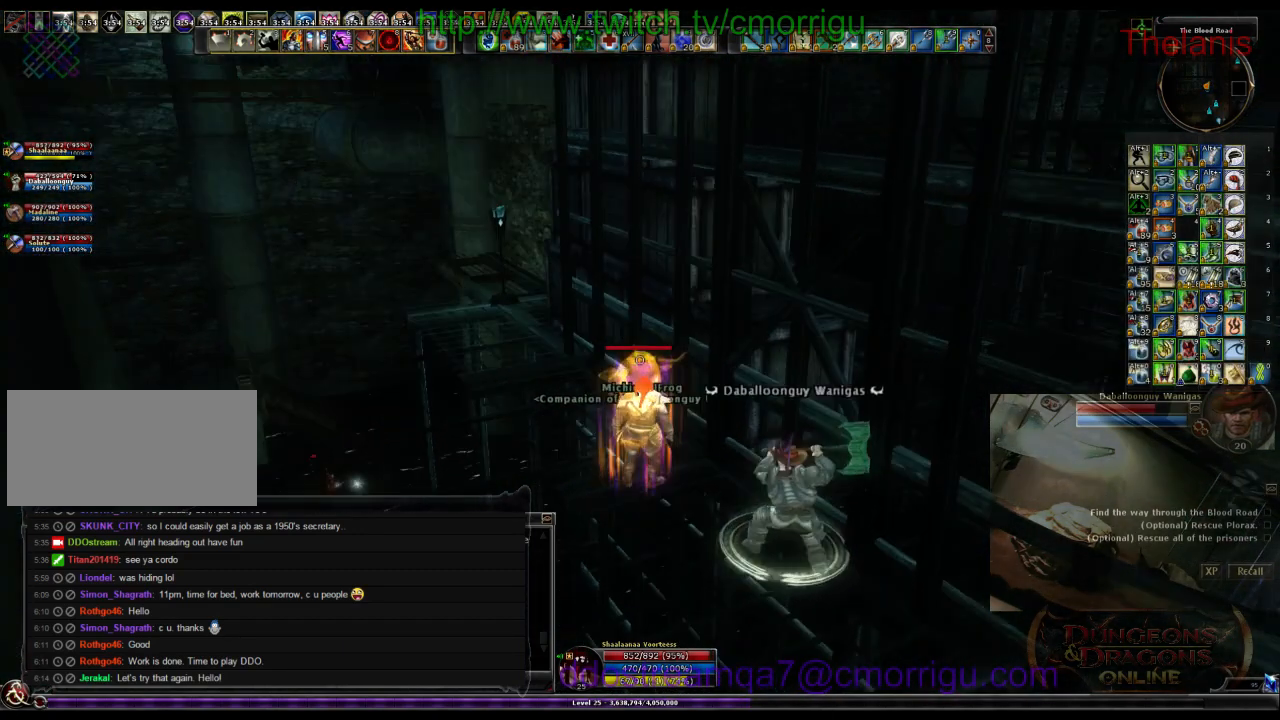
{"keys": [], "events": []}
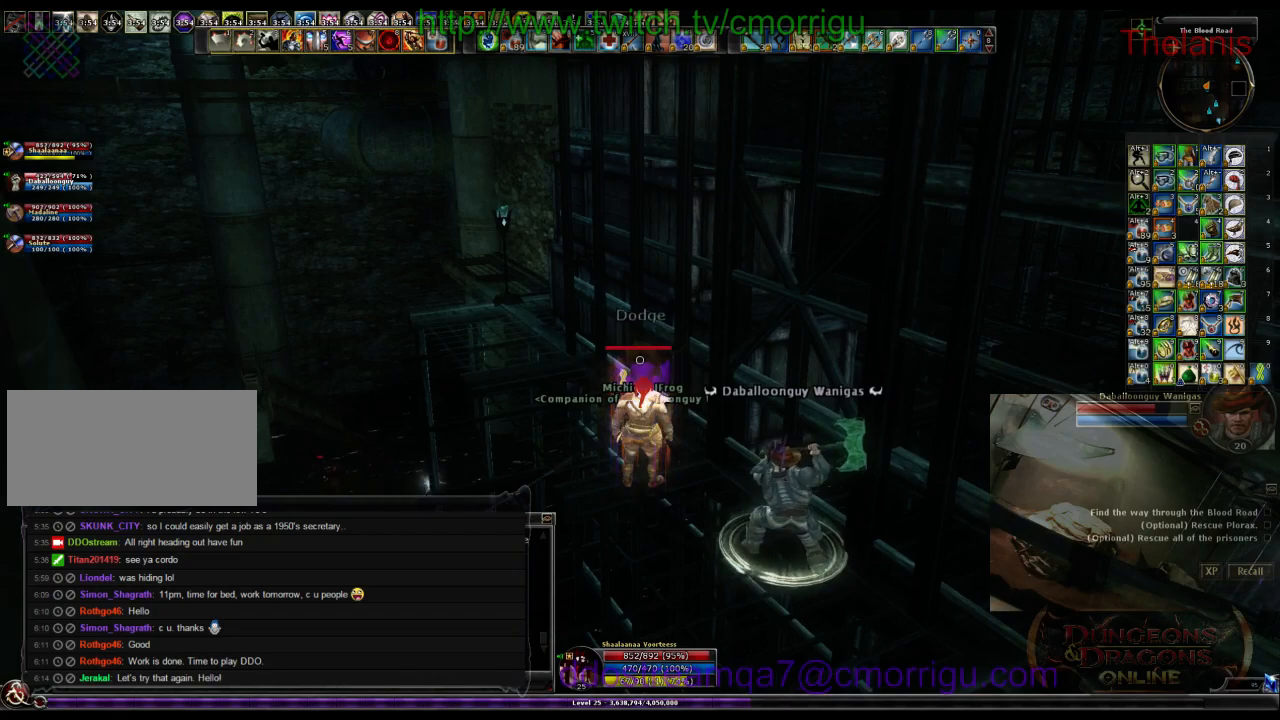
{"keys": ["w"], "events": [[167, "w", "down"]]}
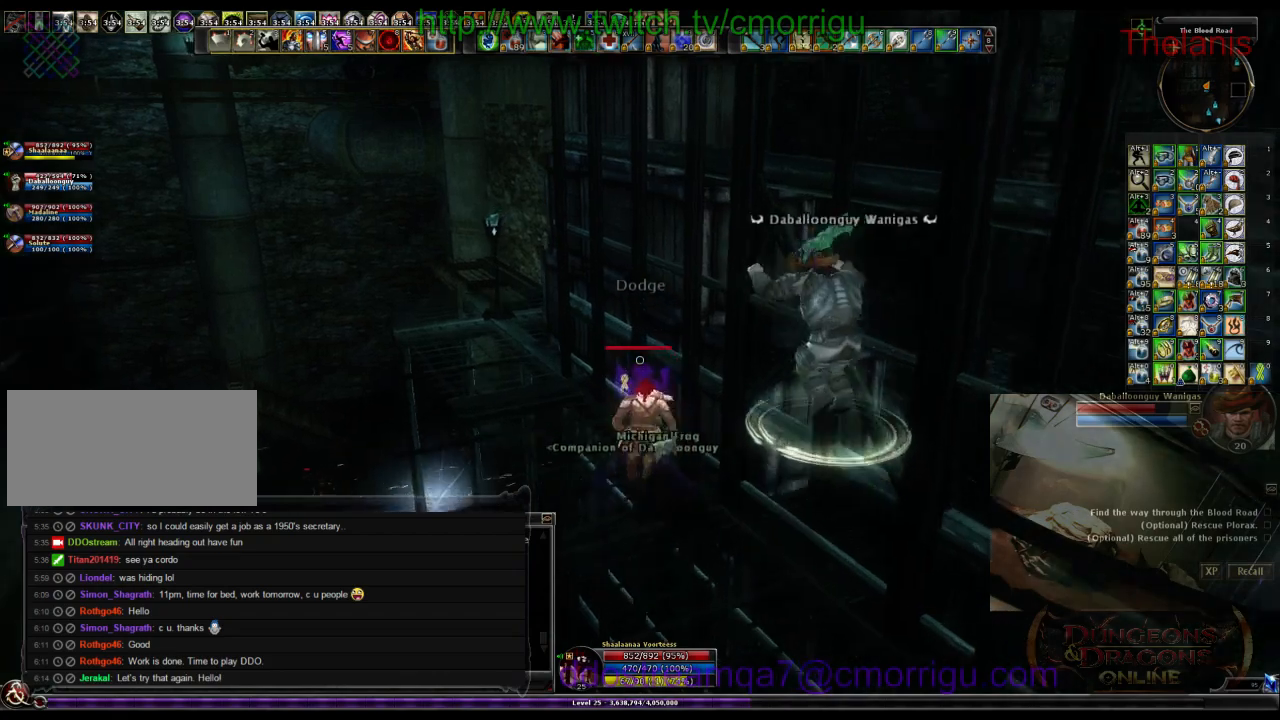
{"keys": ["a", "w"], "events": [[67, "a", "down"]]}
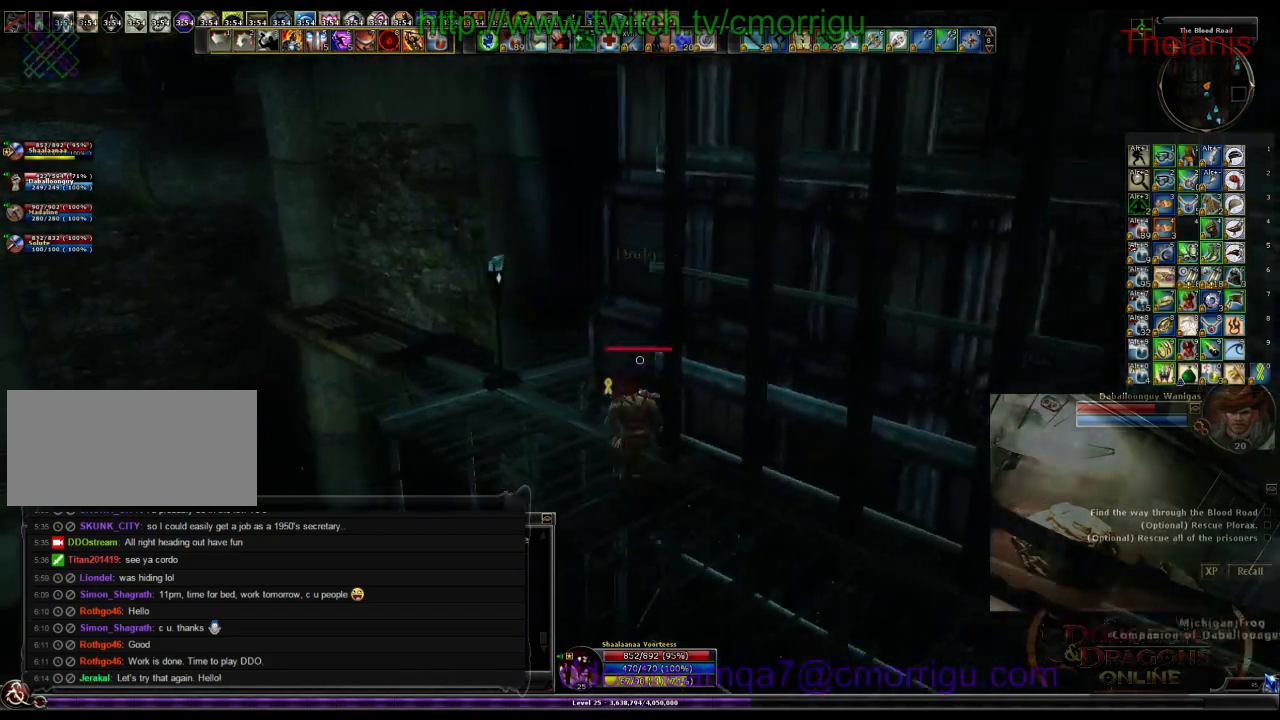
{"keys": ["w"], "events": [[300, "a", "up"]]}
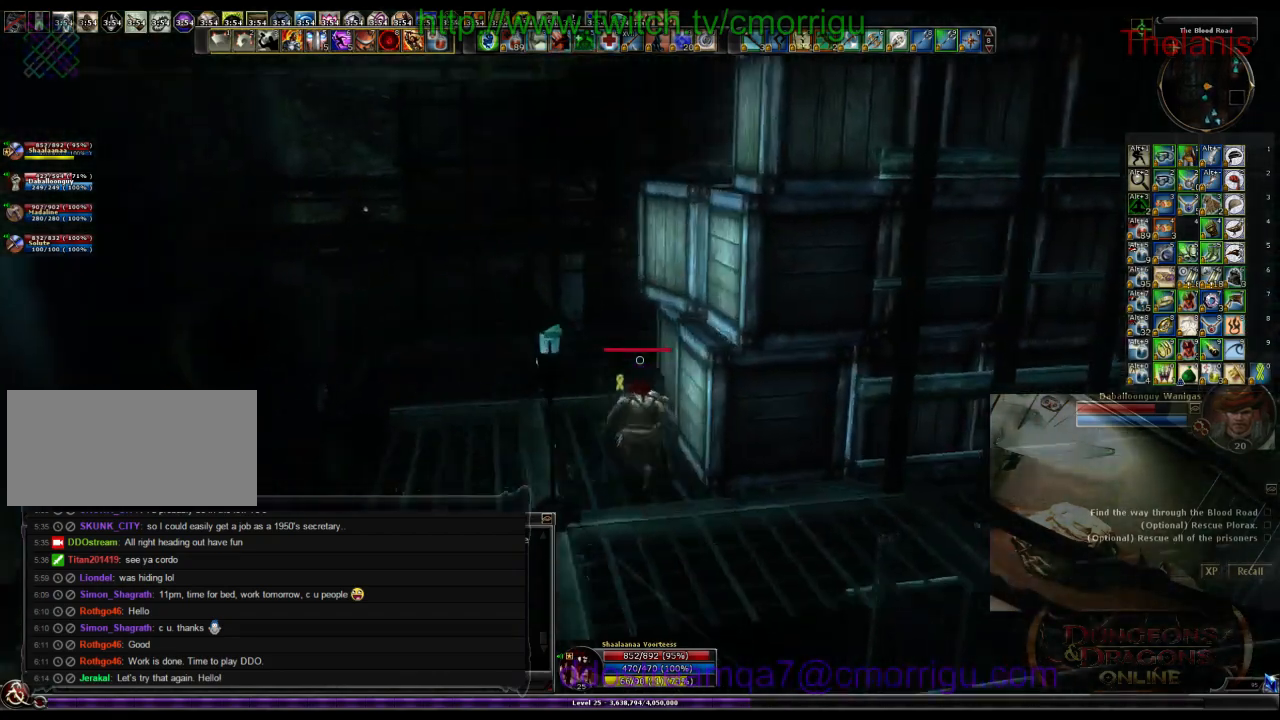
{"keys": [], "events": [[200, "w", "up"]]}
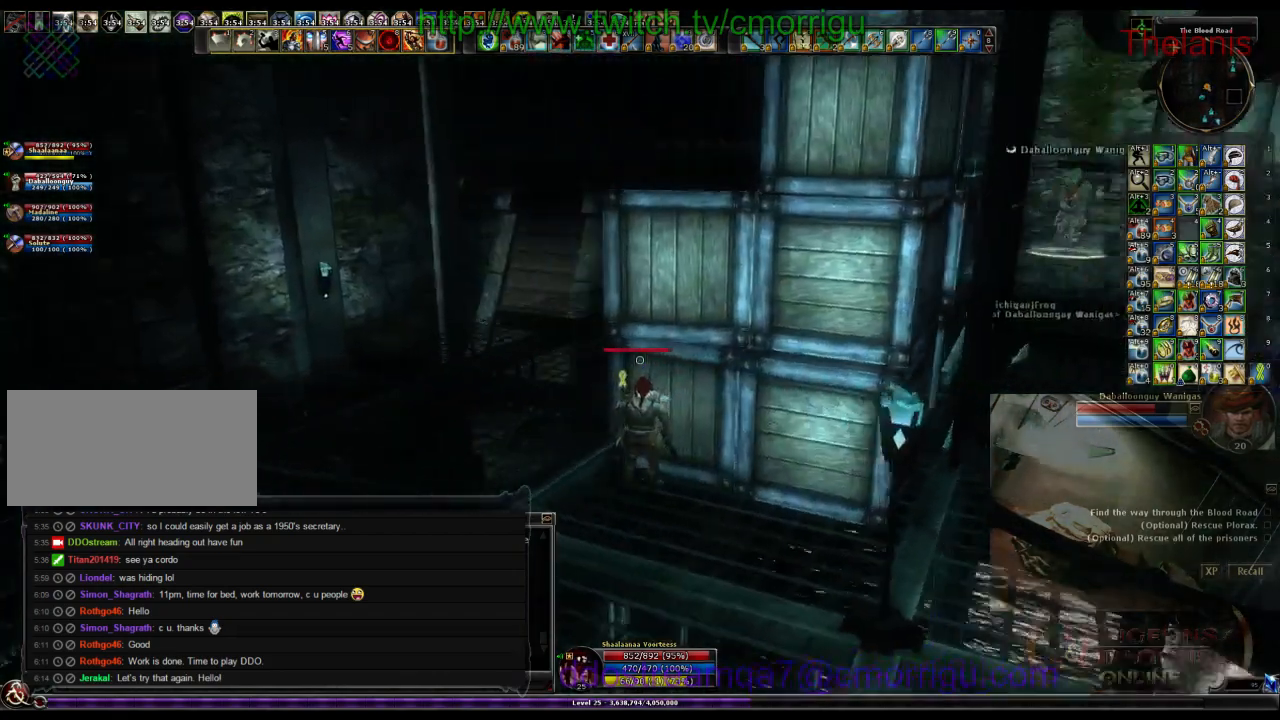
{"keys": ["w"], "events": [[434, "w", "down"]]}
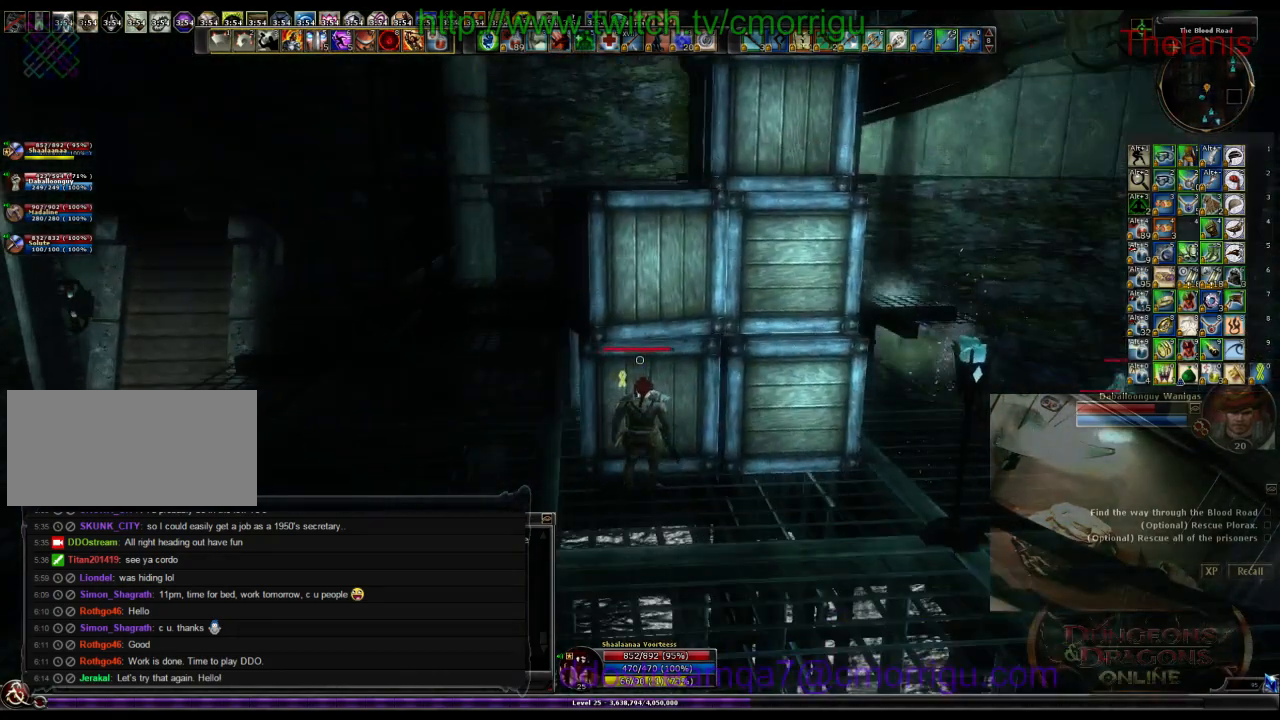
{"keys": ["space", "w"], "events": [[34, "space", "down"]]}
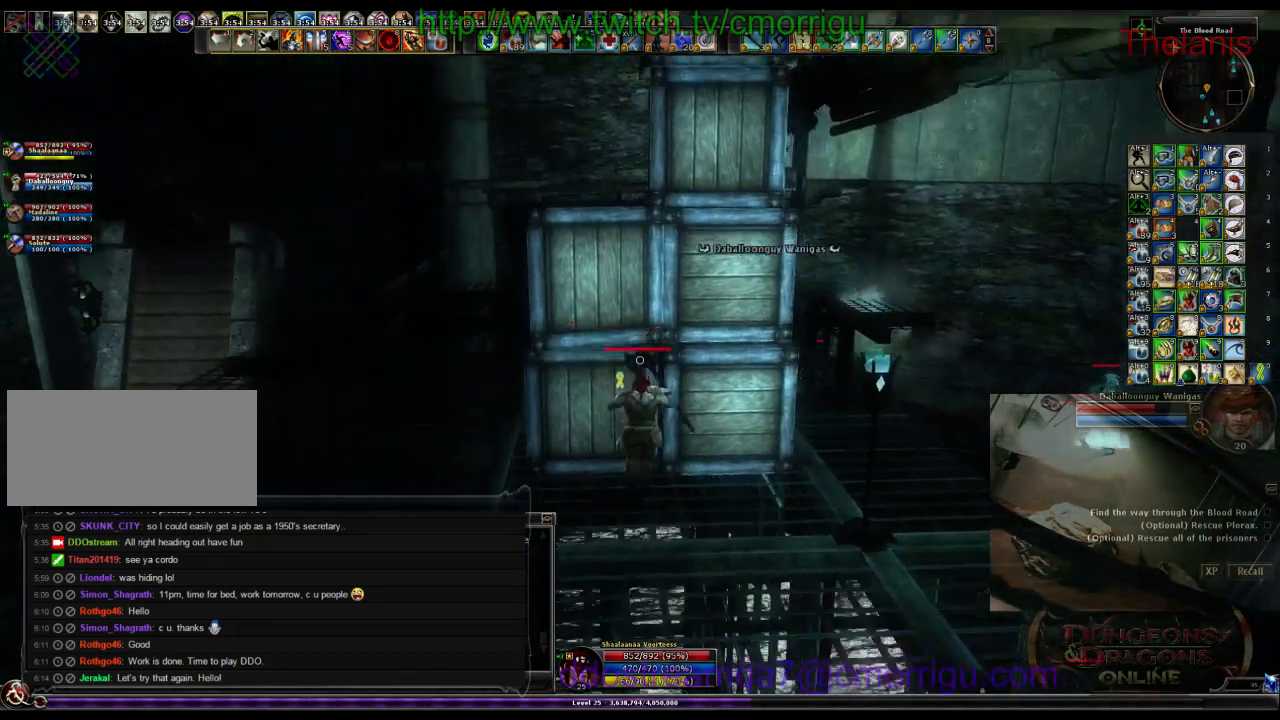
{"keys": ["a", "w"], "events": [[134, "space", "up"], [500, "a", "down"]]}
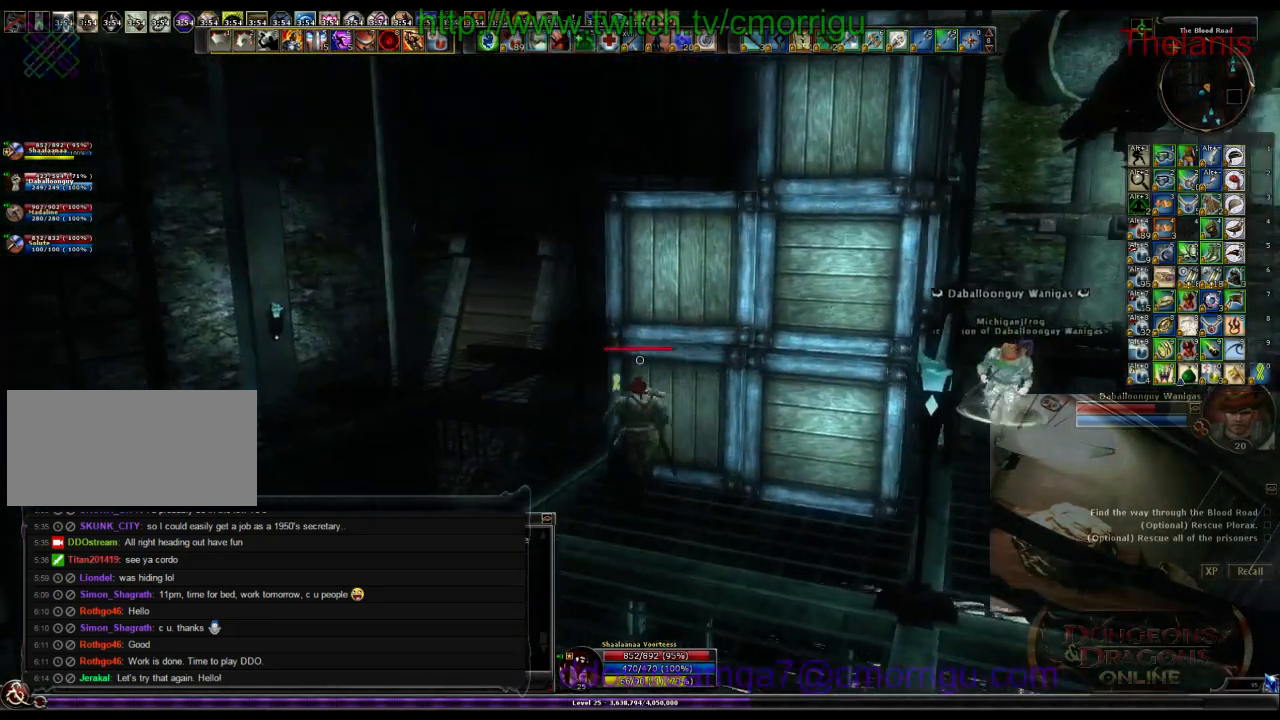
{"keys": [], "events": [[367, "a", "up"], [434, "w", "up"]]}
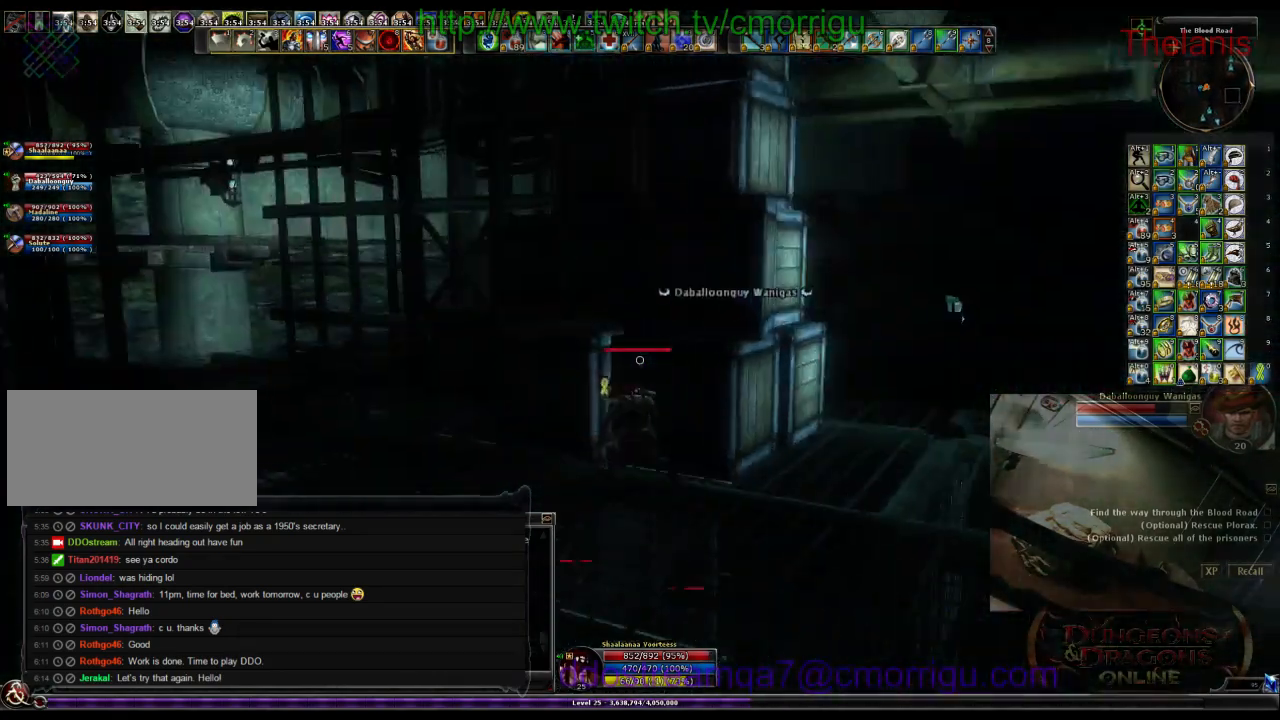
{"keys": ["space", "w"], "events": [[134, "w", "down"], [200, "space", "down"]]}
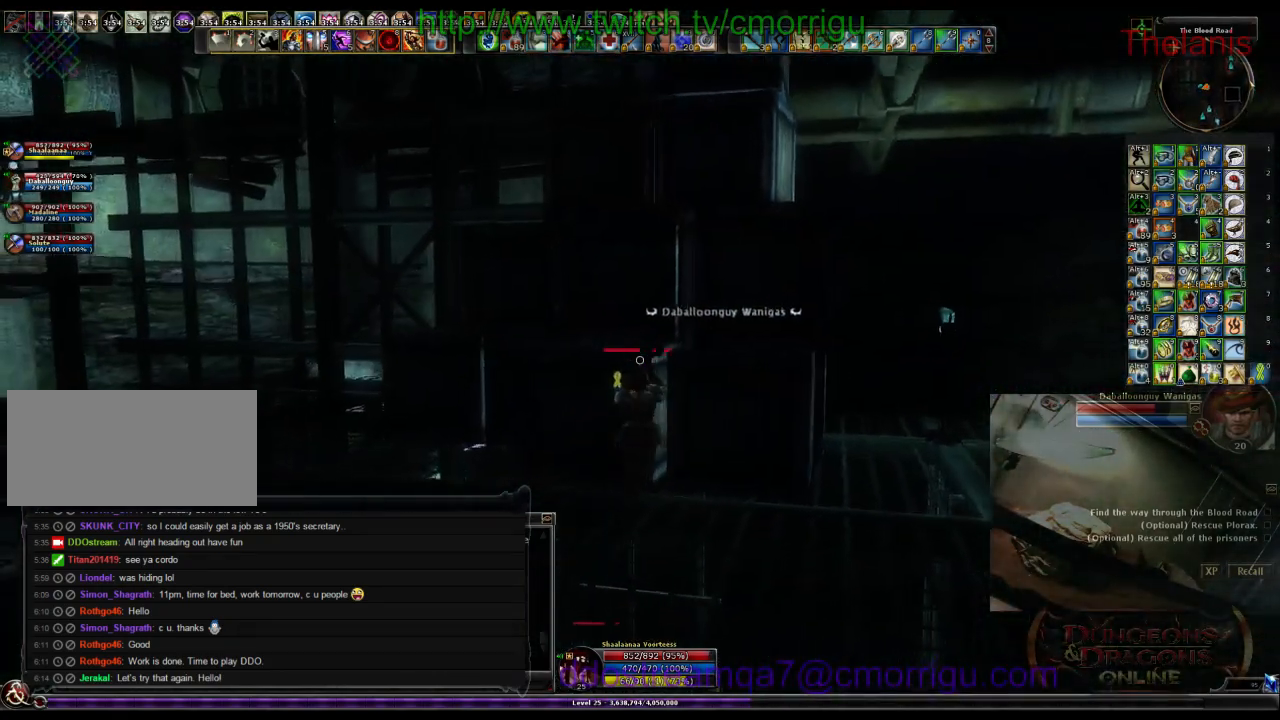
{"keys": ["w"], "events": [[300, "space", "up"]]}